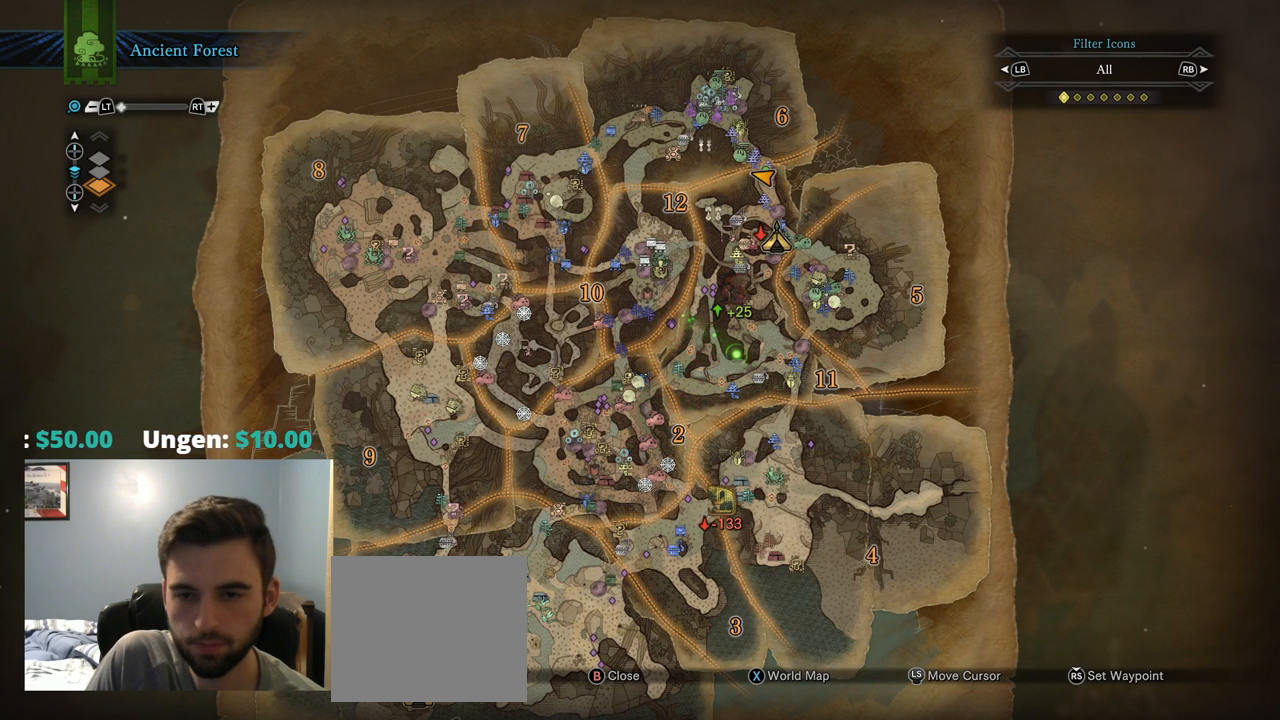
Gameplay with a controller (PlayStation layout); each line is a JSON object with the inputs held at the frame after it. "events" lists button and stick changes between this image and that frame as [ms after this image, input, new state], when the widget could be followed in between. Not read: L3.
{"buttons": [], "left_stick": "center", "right_stick": "center", "events": [[67, "left_stick", "center"], [234, "left_stick", "down-left"], [400, "left_stick", "center"]]}
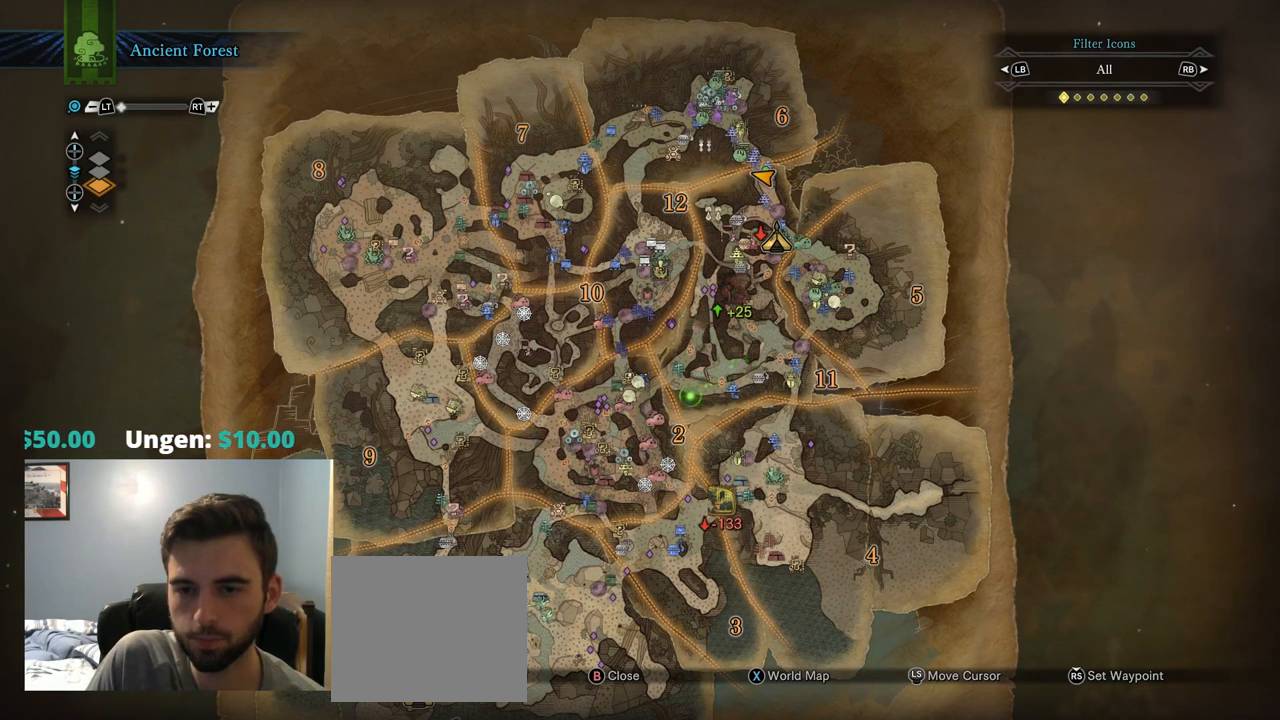
{"buttons": [], "left_stick": "center", "right_stick": "center", "events": [[267, "left_stick", "up"], [400, "left_stick", "center"]]}
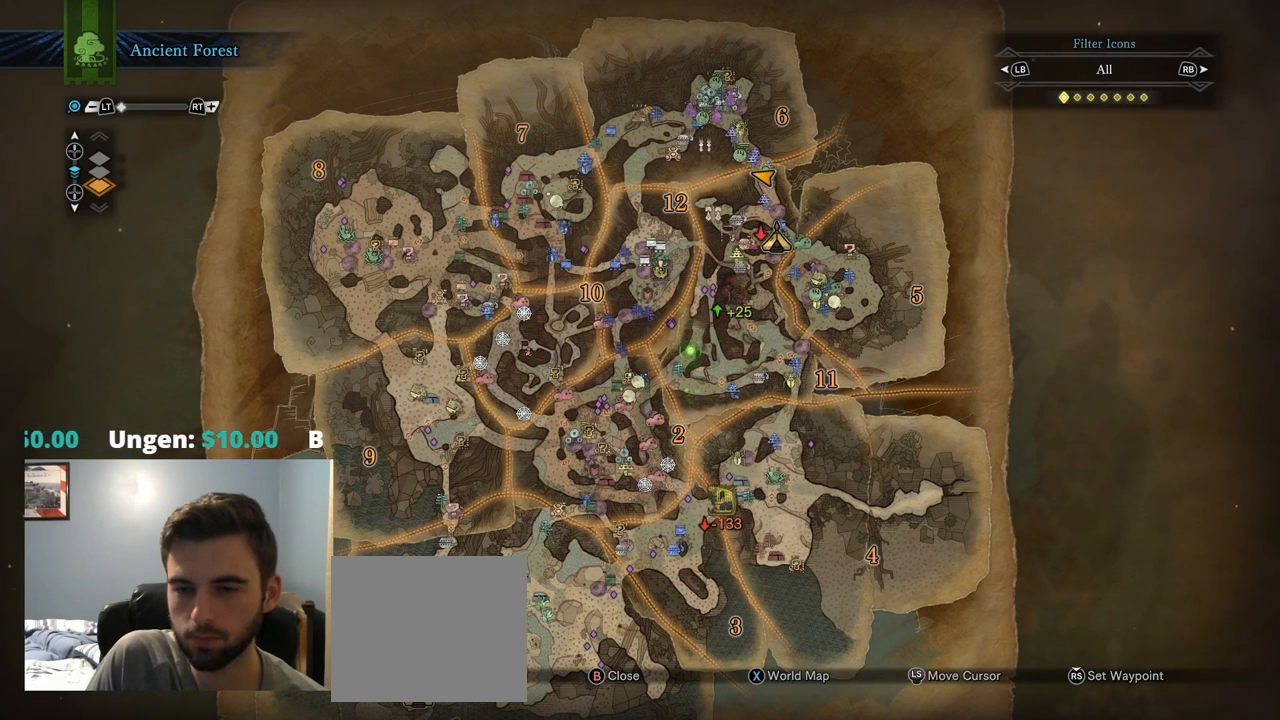
{"buttons": [], "left_stick": "center", "right_stick": "center", "events": []}
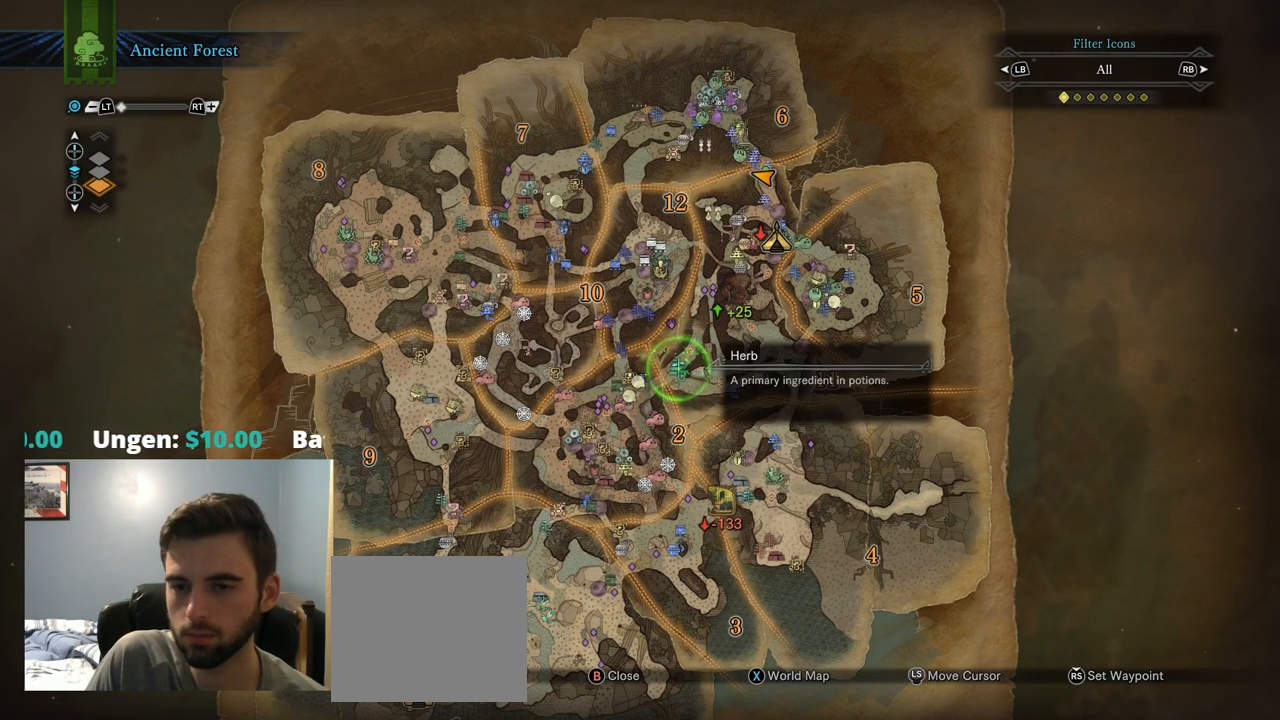
{"buttons": [], "left_stick": "center", "right_stick": "center", "events": []}
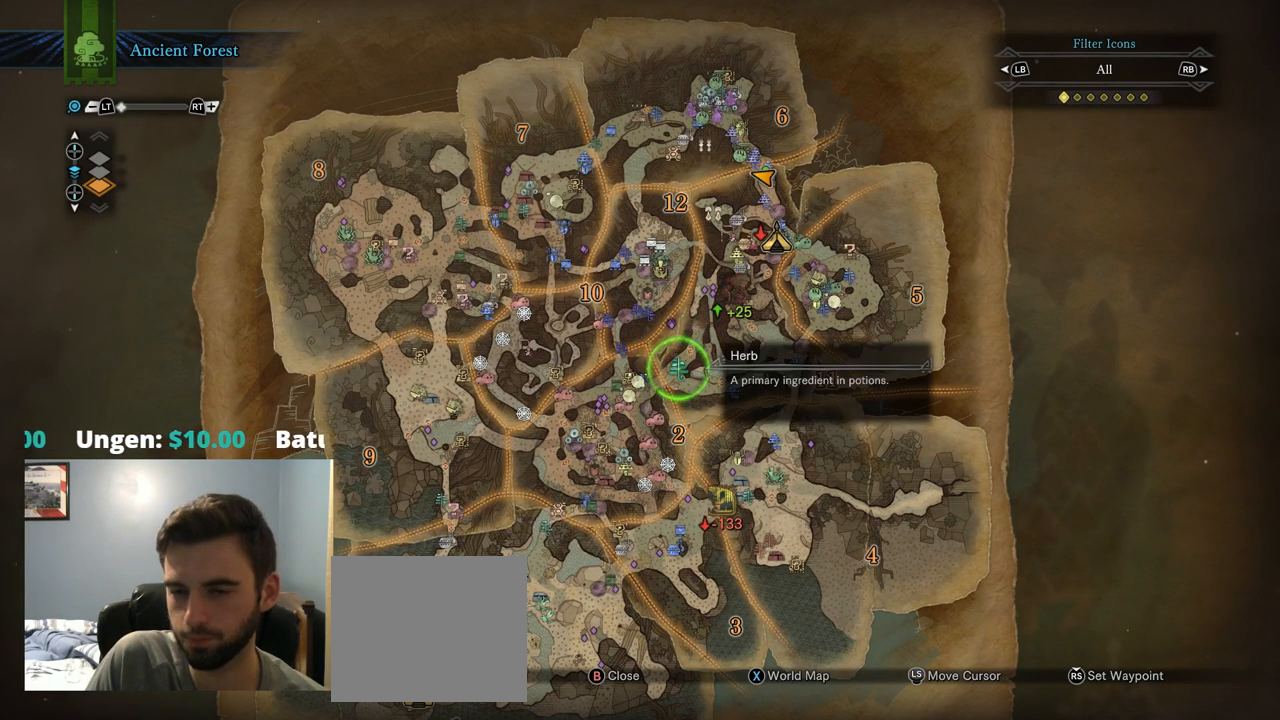
{"buttons": [], "left_stick": "center", "right_stick": "center", "events": []}
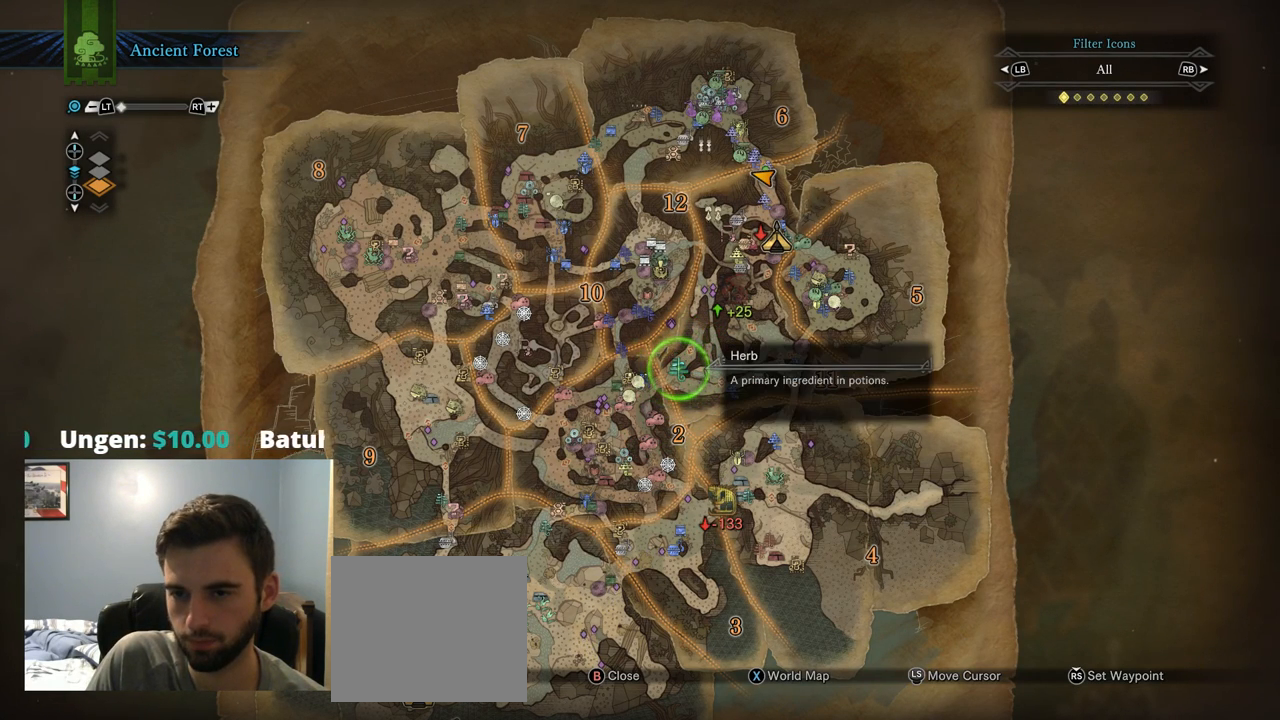
{"buttons": [], "left_stick": "center", "right_stick": "center", "events": [[200, "left_stick", "right"], [434, "left_stick", "center"]]}